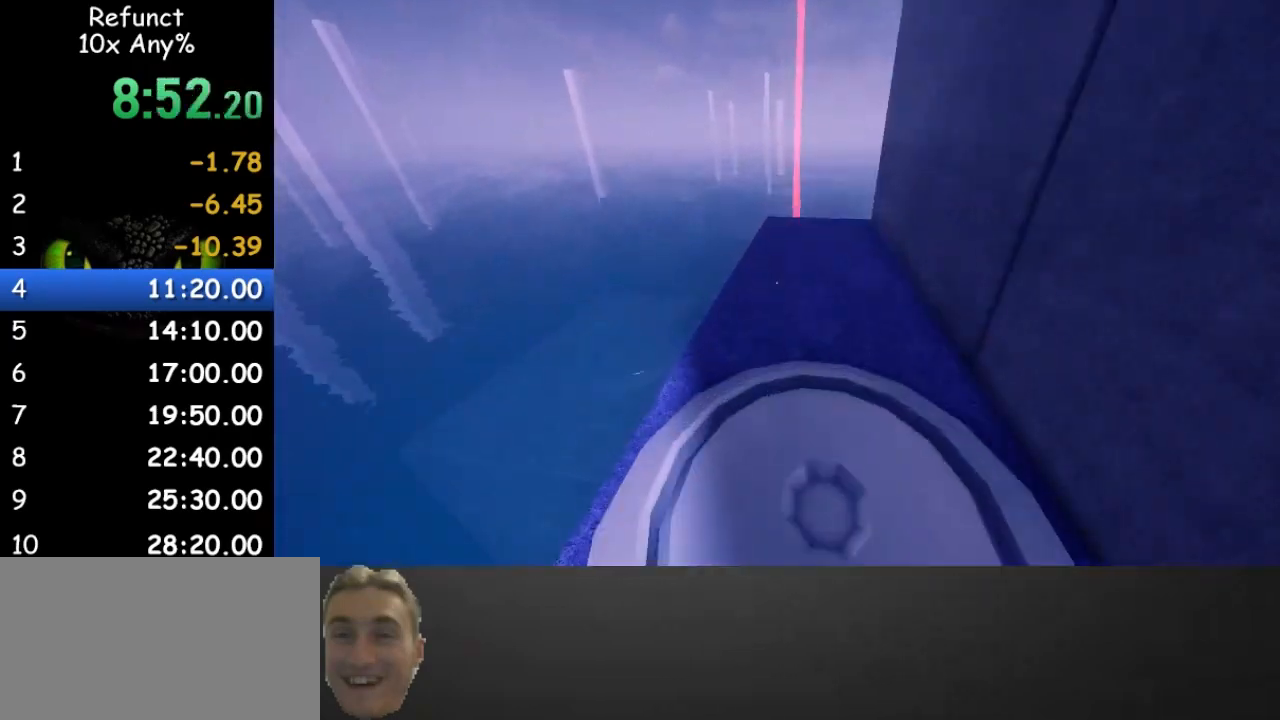
Gameplay with keyboard and mouse; each line is a JSON object with the keys and mouse buttons held at the frame after it. "events" lists presses ("down") and releases ("up") of "1", "2", "3", "4", "5", "a", "alt", "c", "caps_lock", "ctrl", "d", "e", "f", "g", "q", "r", "s", "shift", "space", "t", "tab", "v", "w", "x", "z" and "mouse_wheel" between this image and that frame as [ms after this image, input, new state], when the widget could be followed in between. "mouse_wheel" = the "wheel" button of the "mouse" list. No other keys are recorded. "wheel" means that the mouse wheel is clicked or scrolled. Not read: mouse_move.
{"keys": ["a", "space", "w"], "mouse": [], "events": [[400, "space", "down"], [433, "a", "down"]]}
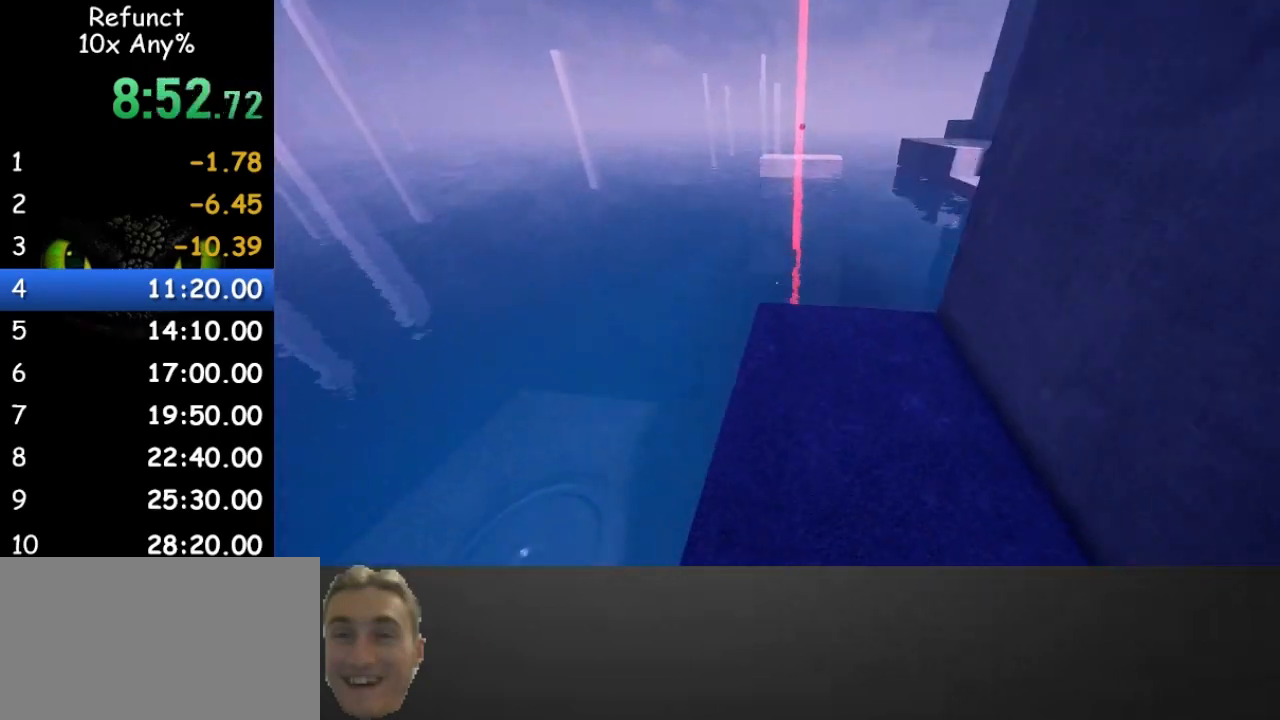
{"keys": ["shift", "w"], "mouse": [], "events": [[33, "space", "up"], [233, "a", "up"], [400, "shift", "down"]]}
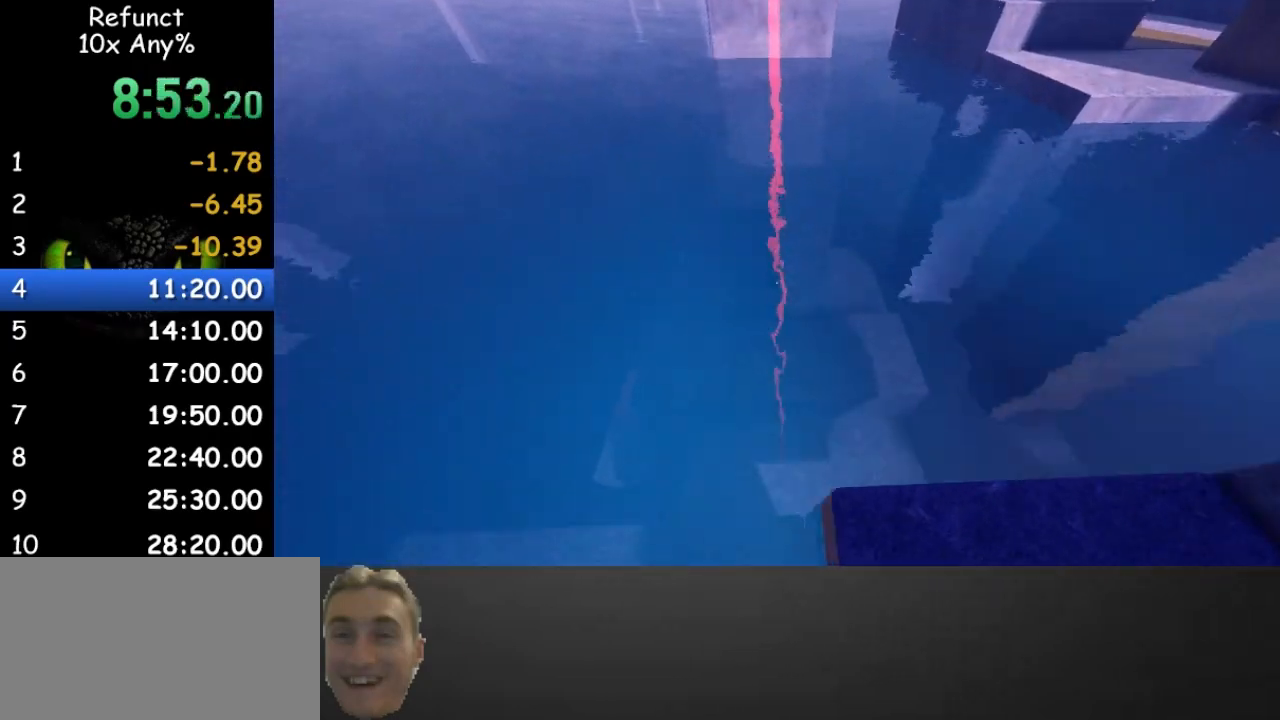
{"keys": ["space"], "mouse": [], "events": [[433, "shift", "up"], [433, "space", "down"], [467, "w", "up"]]}
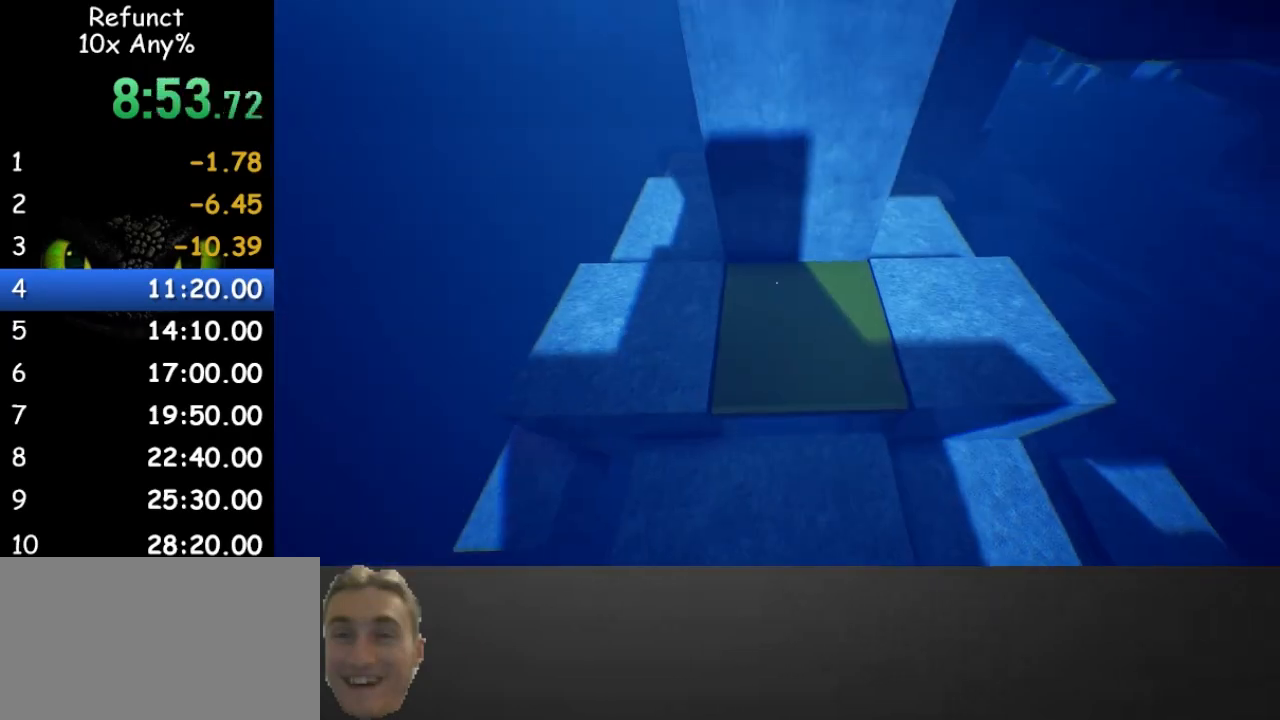
{"keys": [], "mouse": [], "events": [[33, "space", "up"]]}
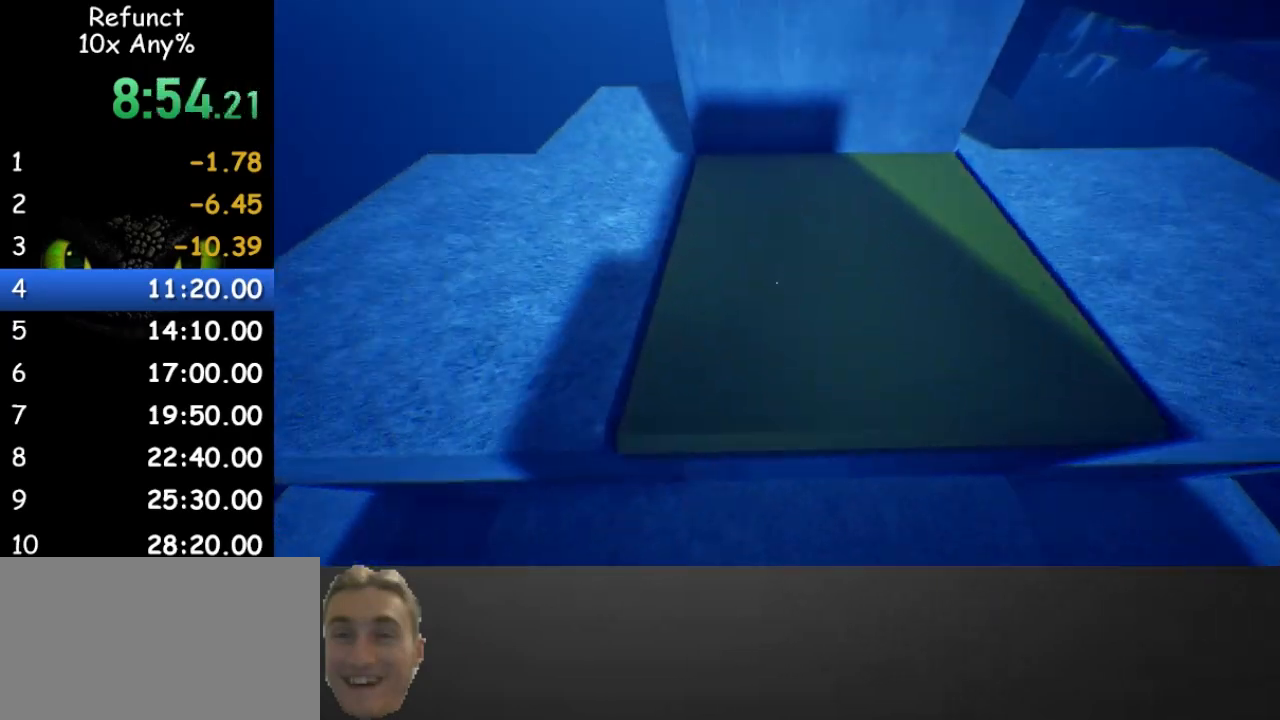
{"keys": [], "mouse": [], "events": [[33, "s", "down"], [67, "s", "up"]]}
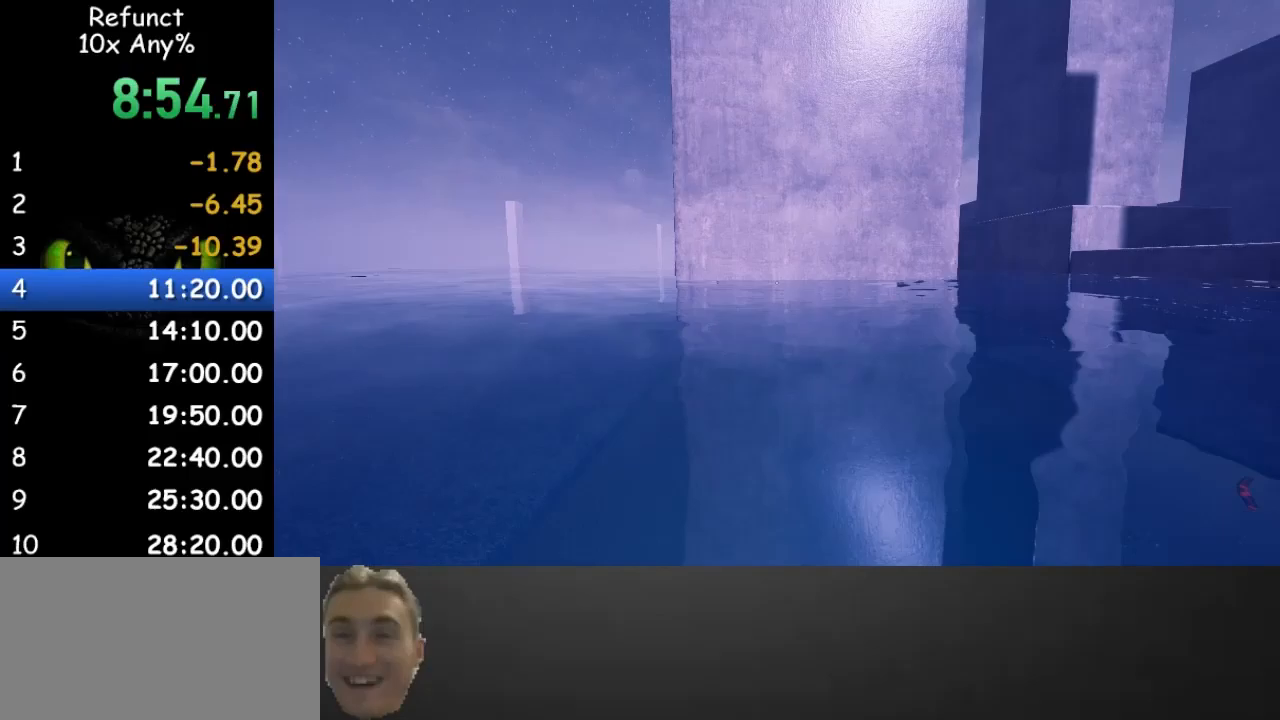
{"keys": ["w"], "mouse": [], "events": [[300, "w", "down"]]}
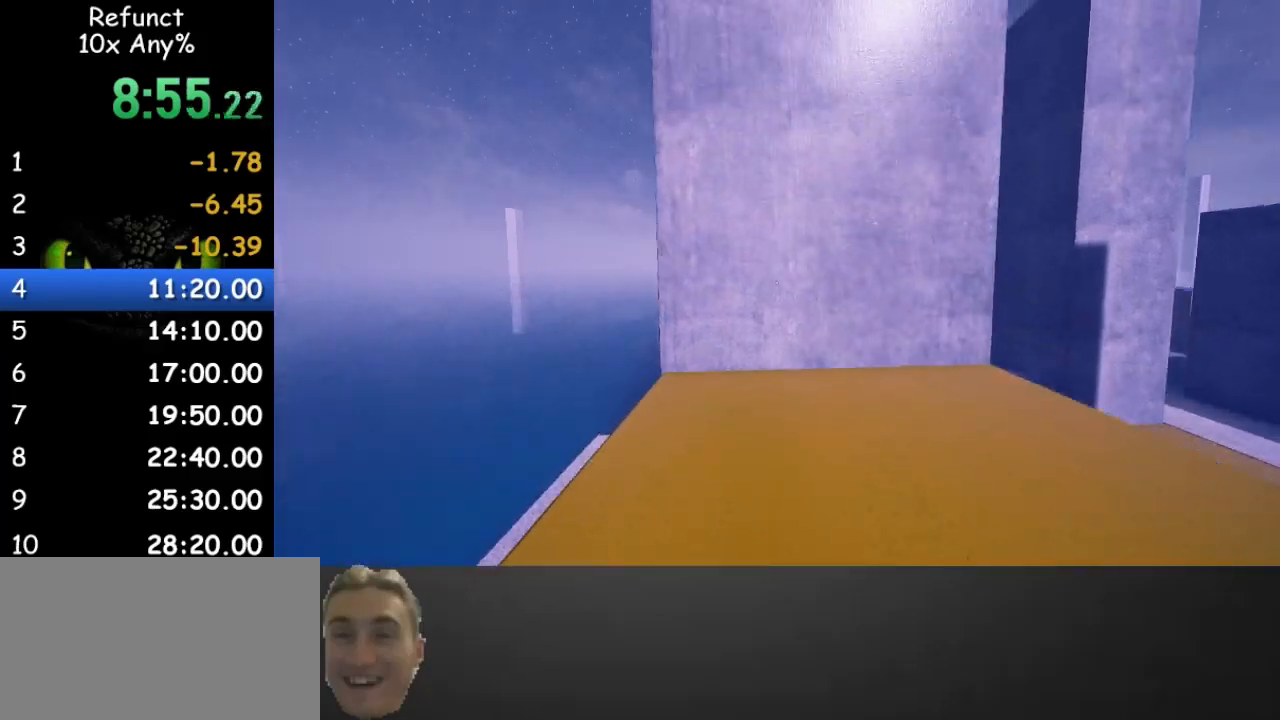
{"keys": ["w"], "mouse": [], "events": []}
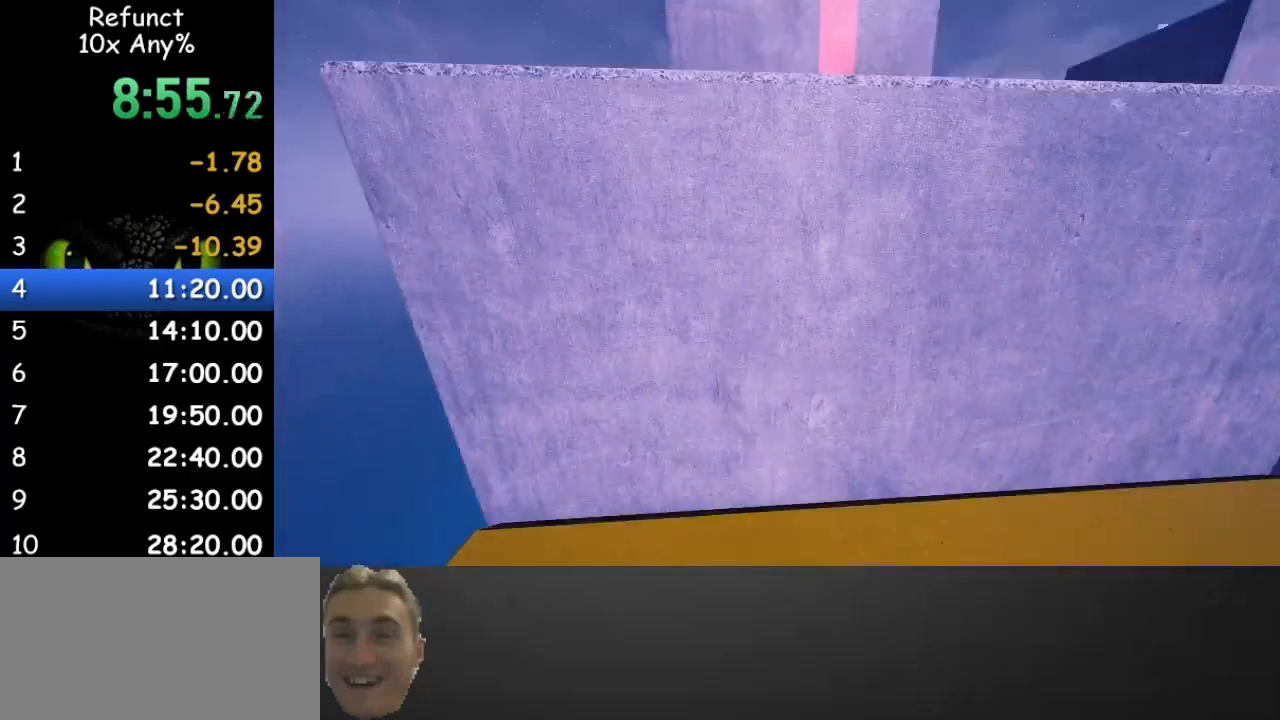
{"keys": ["a", "w"], "mouse": [], "events": [[367, "a", "down"]]}
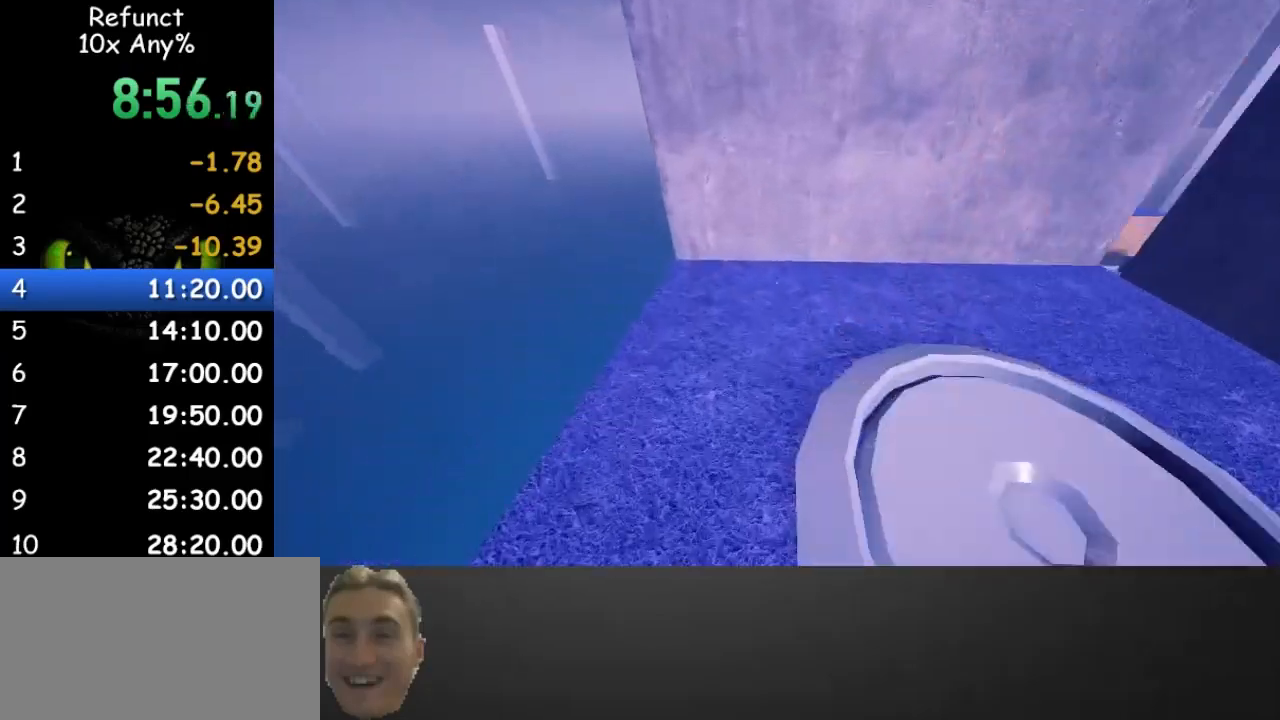
{"keys": ["d", "w"], "mouse": [], "events": [[300, "a", "up"], [467, "d", "down"]]}
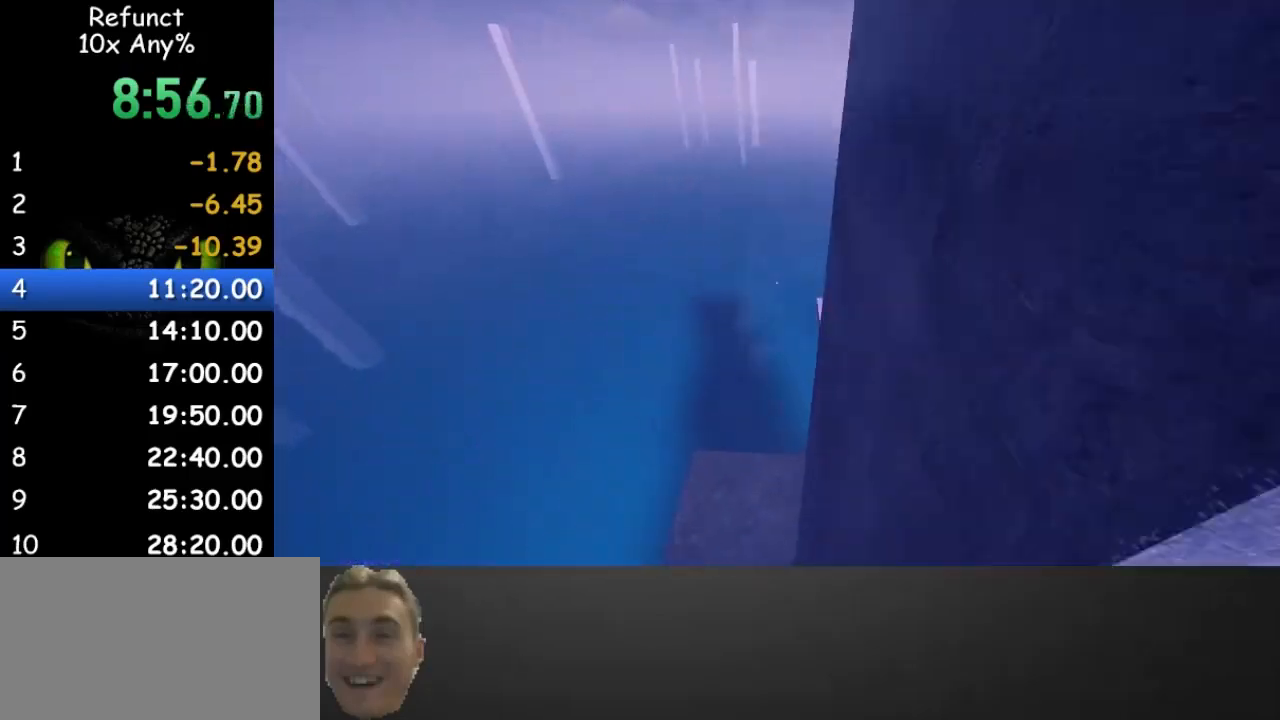
{"keys": ["d", "space", "w"], "mouse": [], "events": [[433, "space", "down"]]}
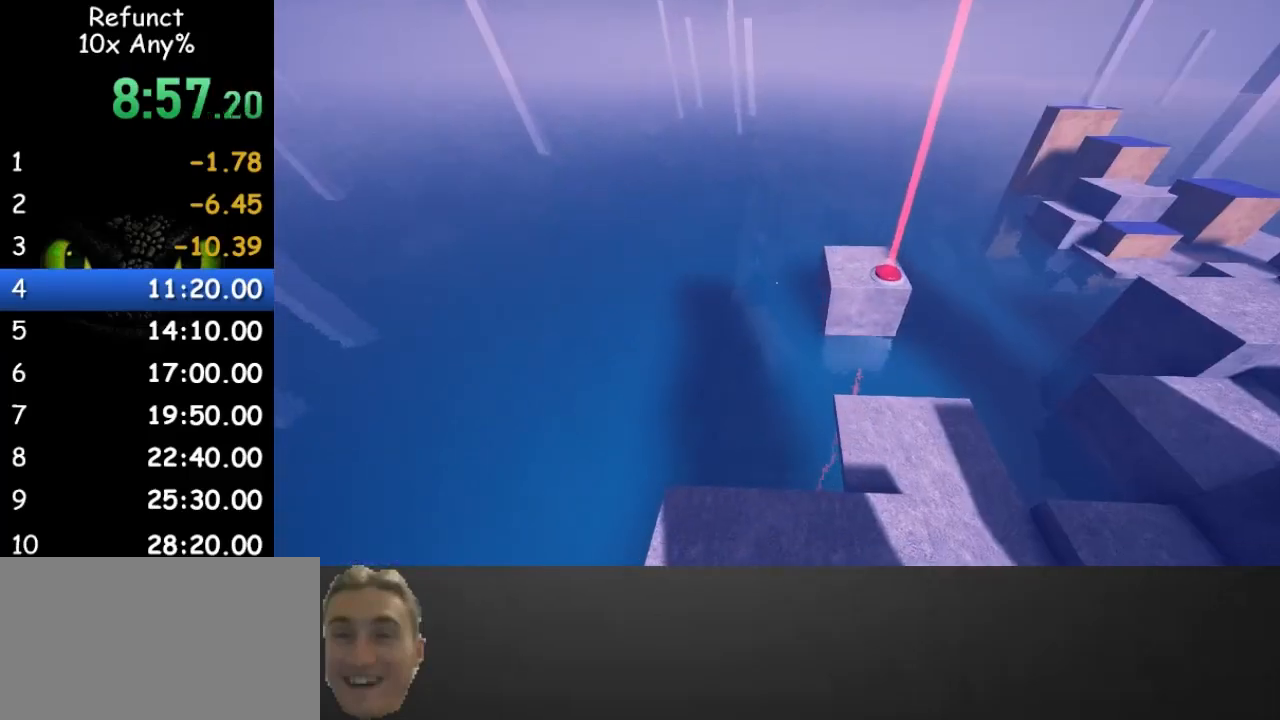
{"keys": ["space", "w"], "mouse": [], "events": [[167, "d", "up"], [300, "d", "down"], [500, "d", "up"]]}
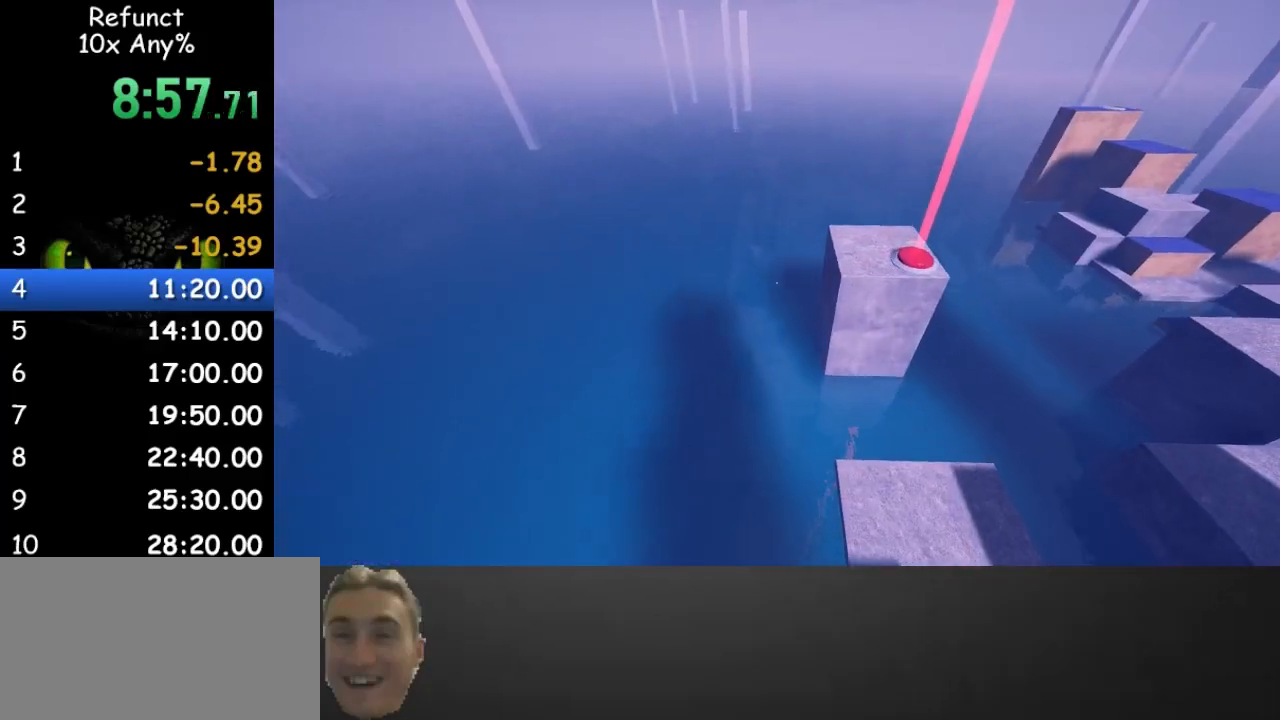
{"keys": ["space", "w"], "mouse": [], "events": []}
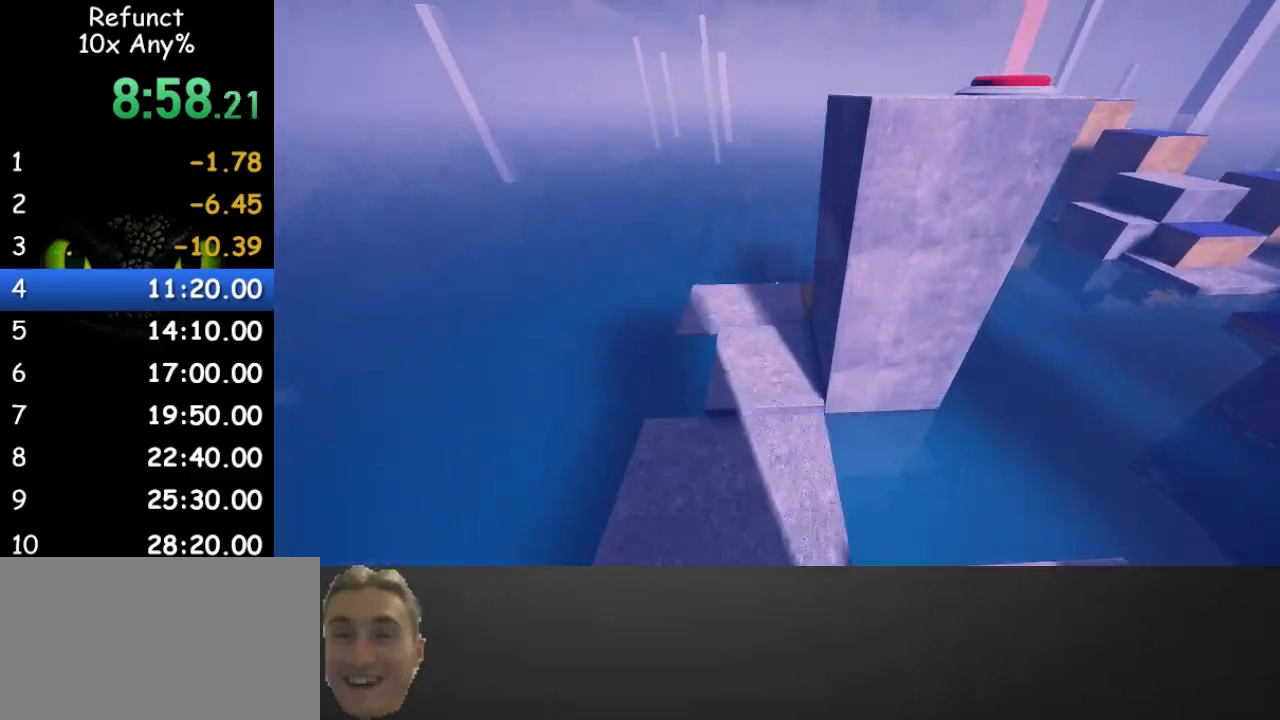
{"keys": ["space", "w"], "mouse": [], "events": [[100, "d", "down"], [267, "d", "up"]]}
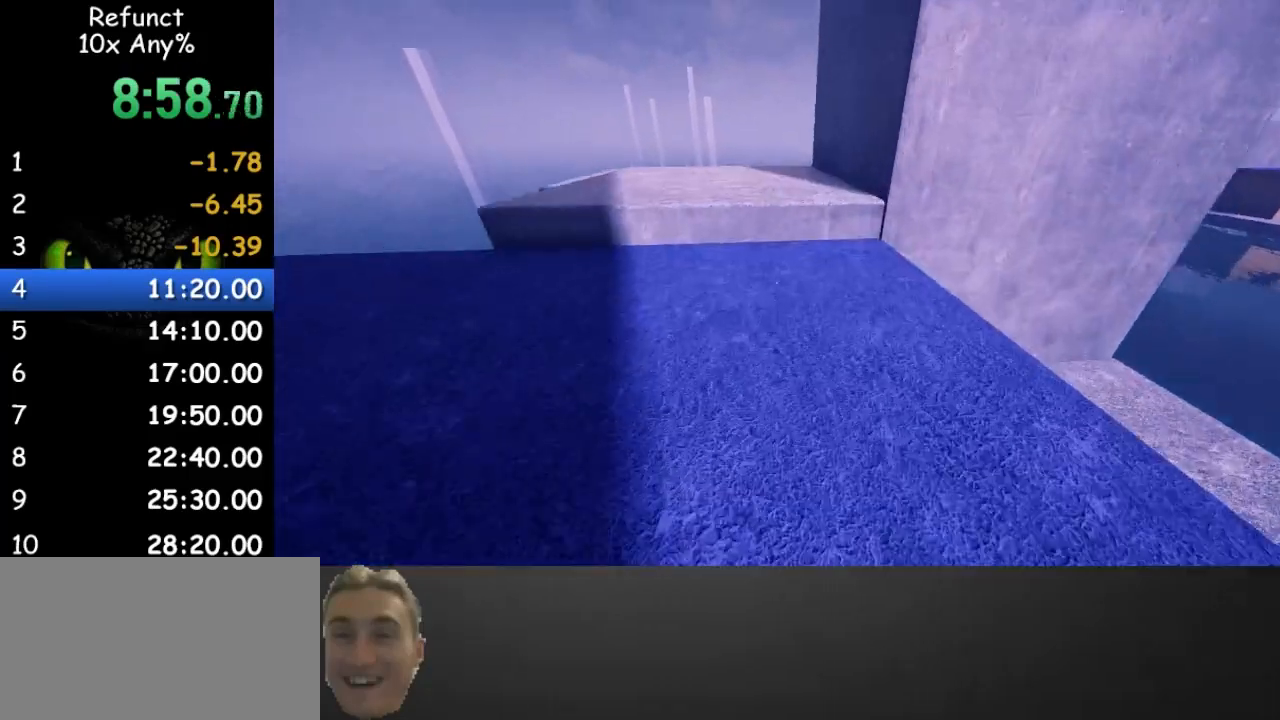
{"keys": ["space", "w"], "mouse": [], "events": []}
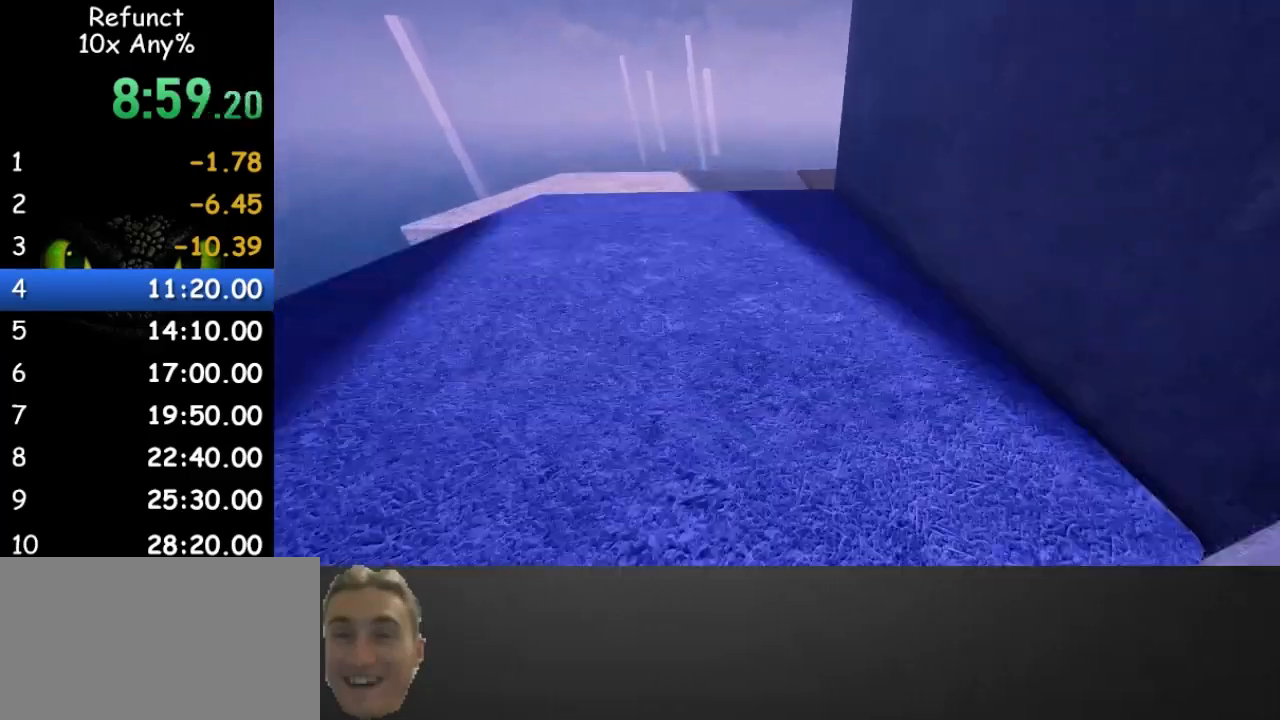
{"keys": ["space", "w"], "mouse": [], "events": []}
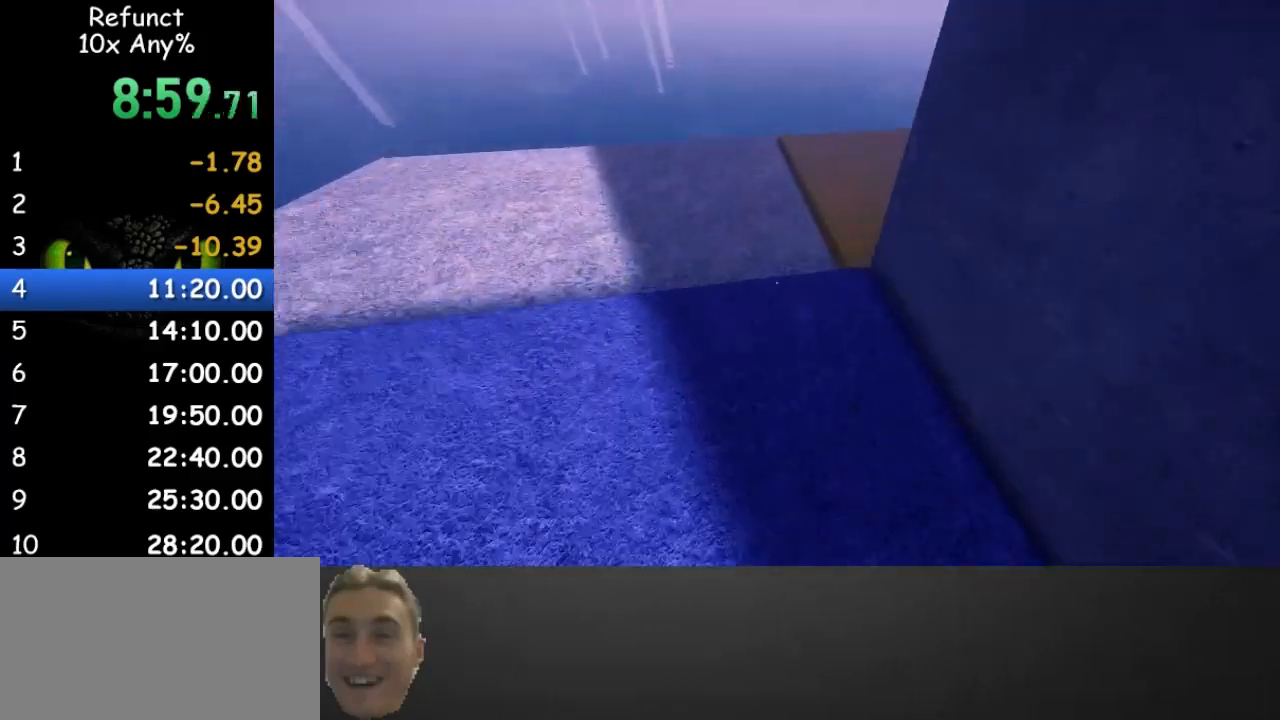
{"keys": ["space", "w"], "mouse": [], "events": []}
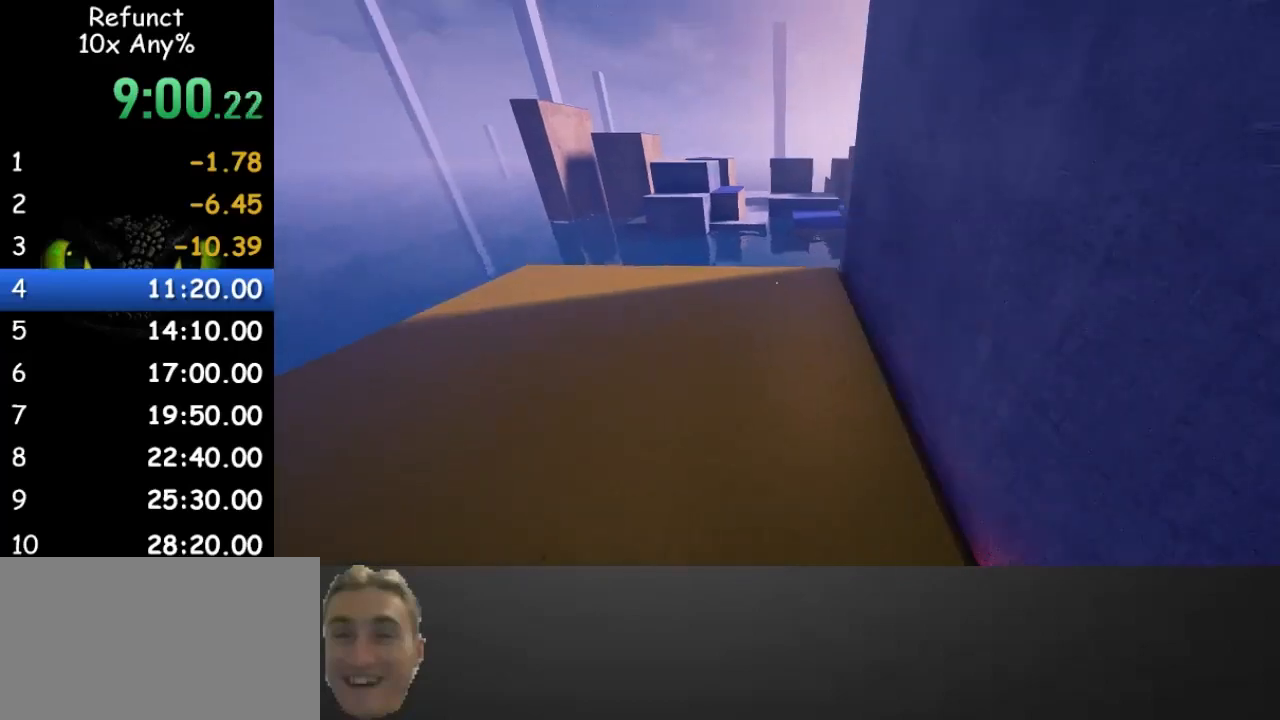
{"keys": ["d", "space", "w"], "mouse": [], "events": [[500, "d", "down"]]}
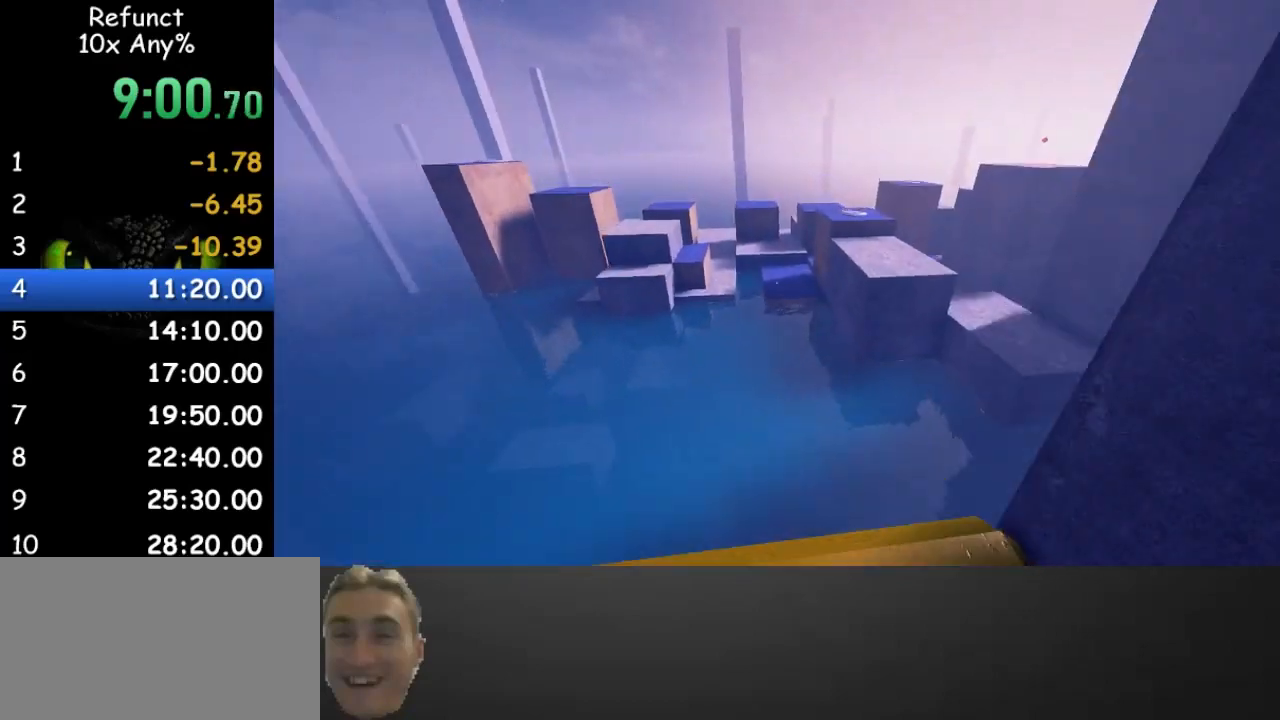
{"keys": ["d", "space", "w"], "mouse": [], "events": []}
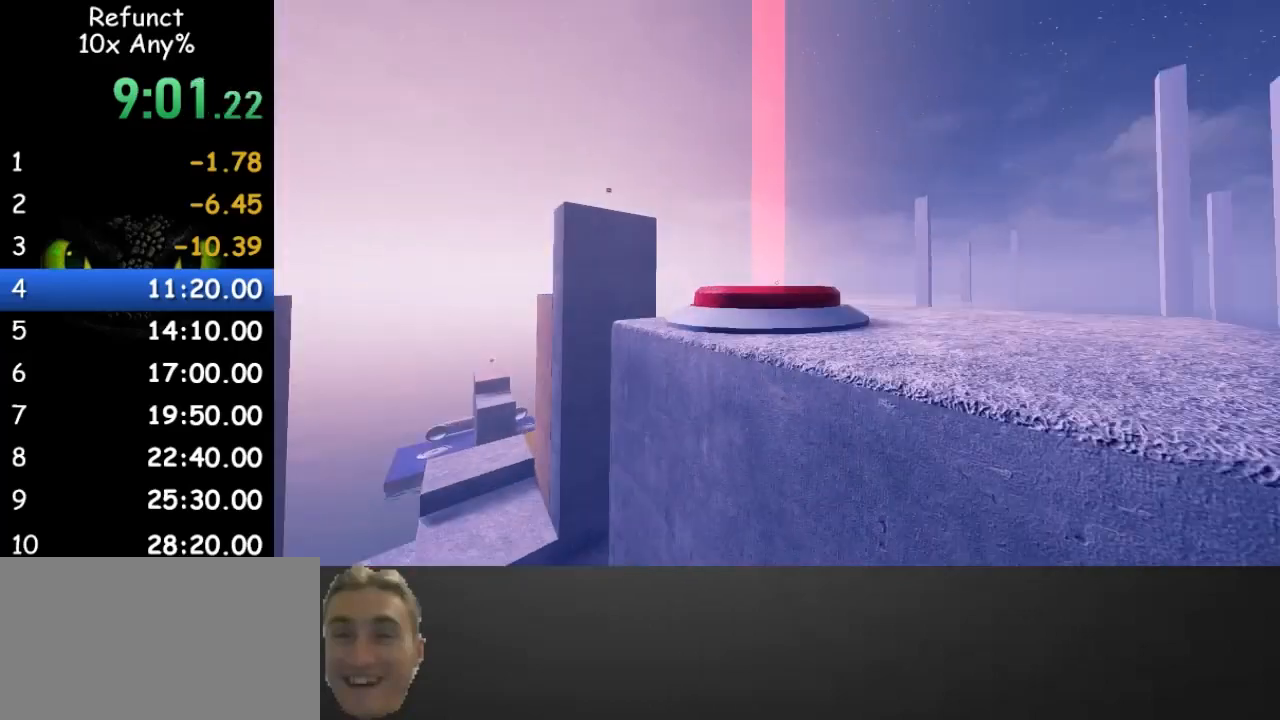
{"keys": ["a", "w"], "mouse": [], "events": [[200, "a", "down"], [300, "d", "up"], [300, "space", "up"]]}
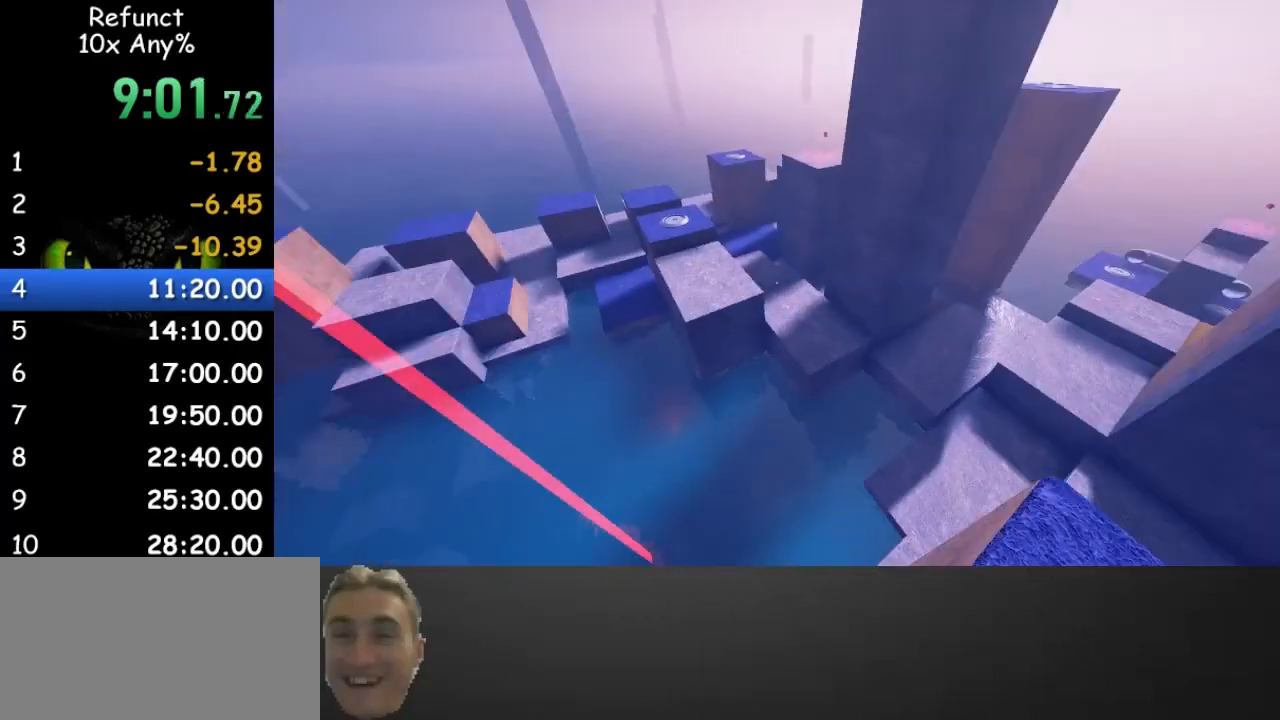
{"keys": ["a", "w"], "mouse": [], "events": [[233, "a", "up"], [267, "a", "down"]]}
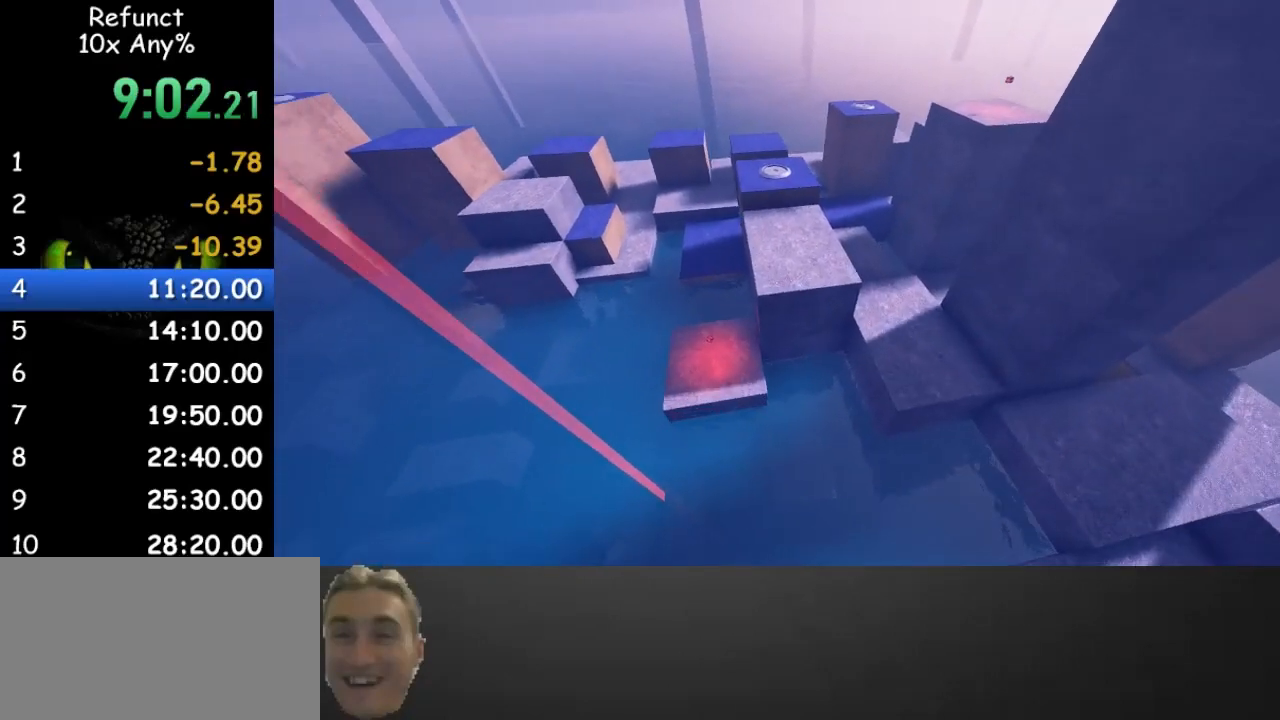
{"keys": ["a", "shift", "w"], "mouse": [], "events": [[367, "shift", "down"]]}
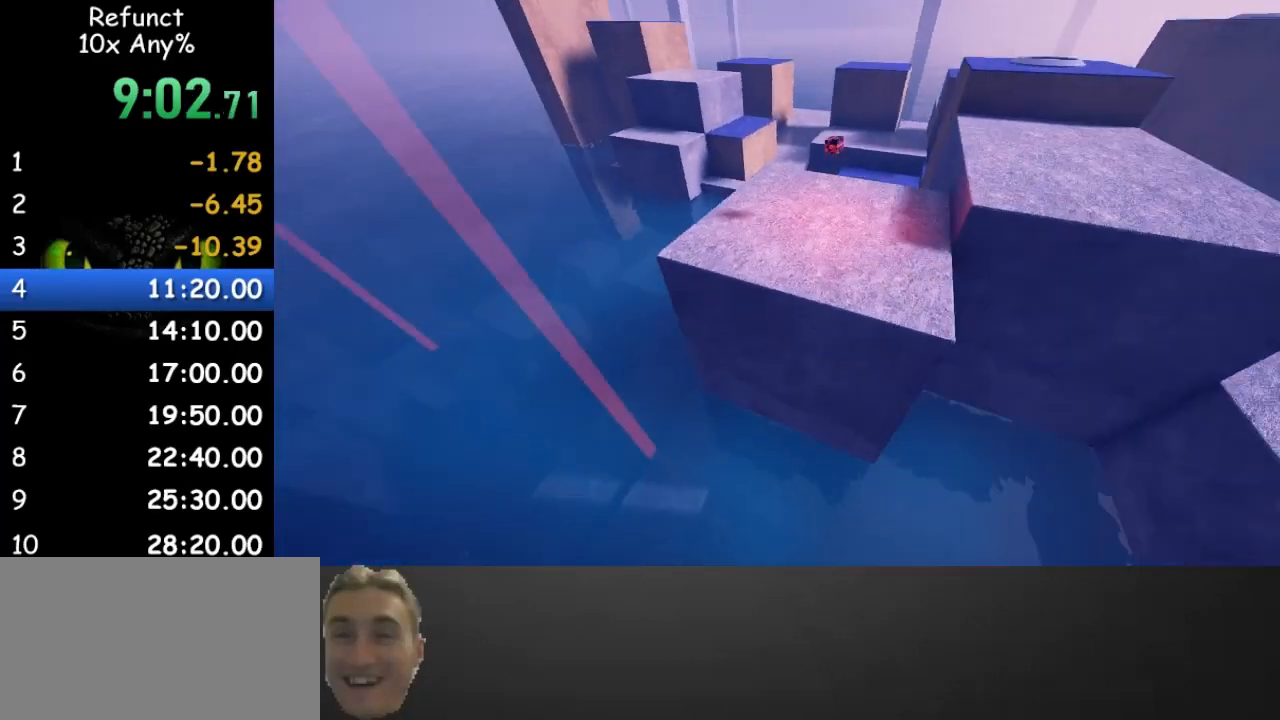
{"keys": ["a", "space", "w"], "mouse": [], "events": [[400, "shift", "up"], [400, "space", "down"]]}
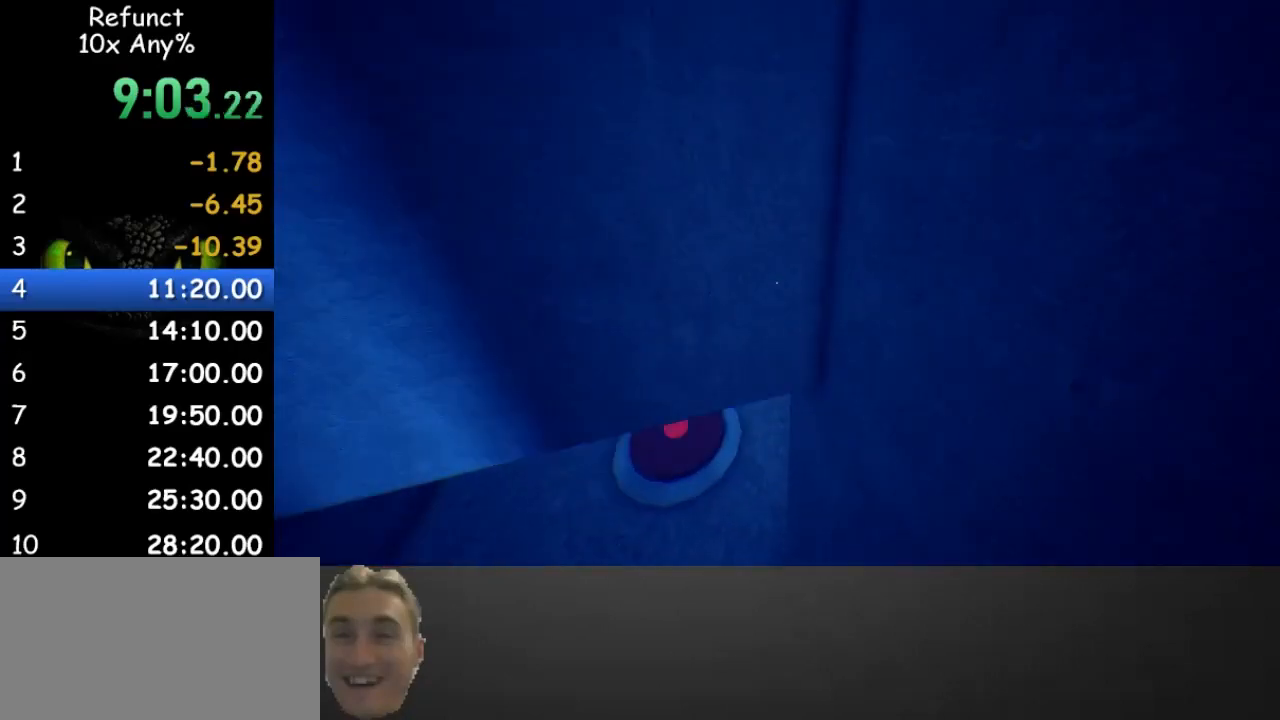
{"keys": ["w"], "mouse": [], "events": [[267, "space", "up"], [467, "a", "up"]]}
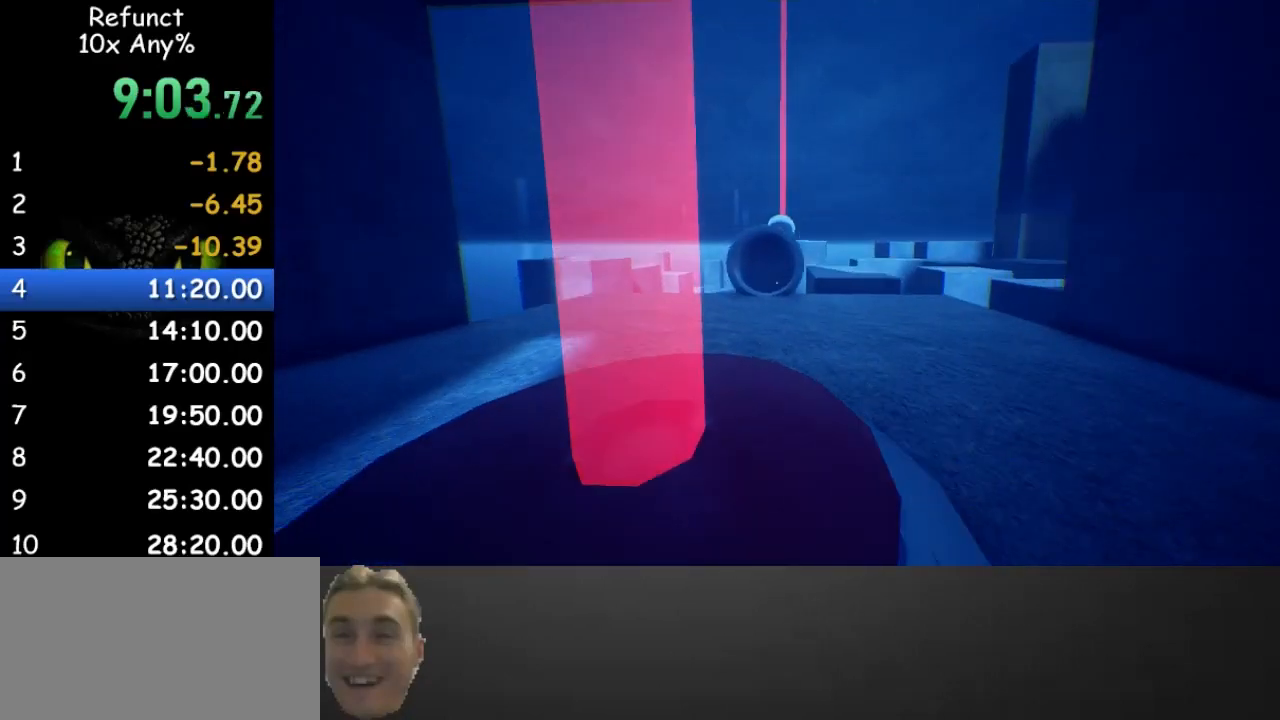
{"keys": ["w"], "mouse": [], "events": []}
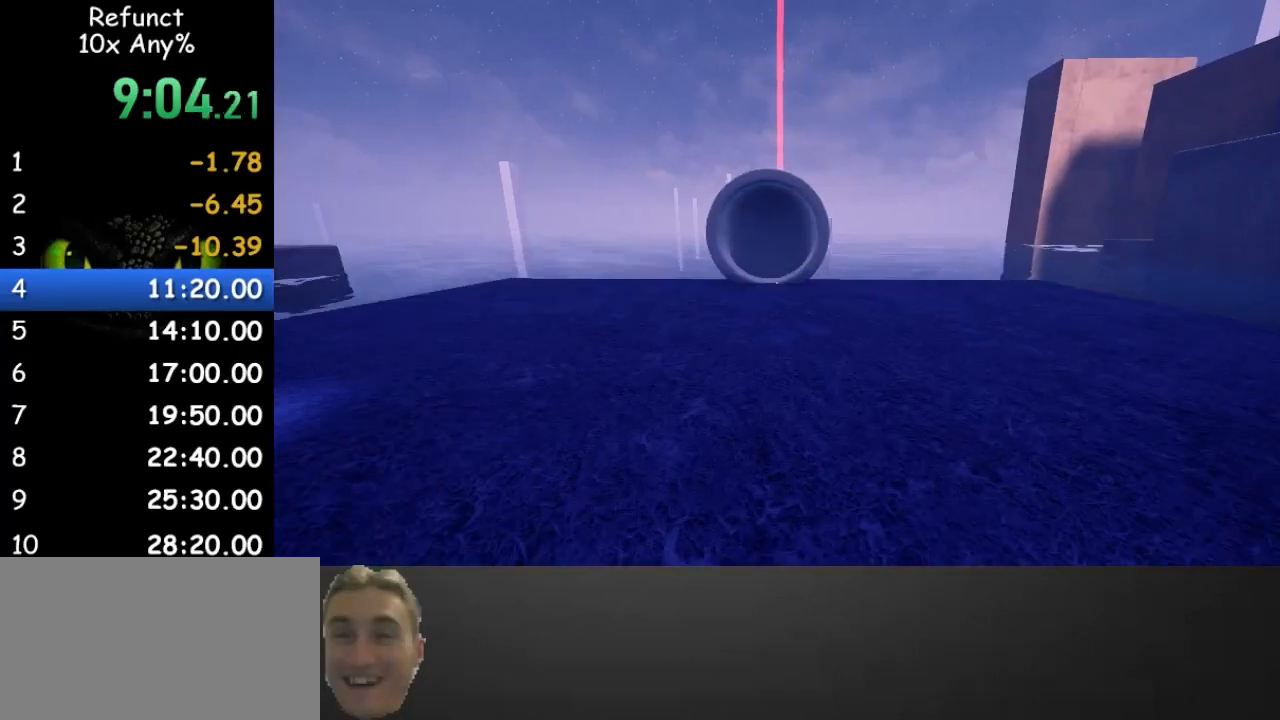
{"keys": ["space", "w"], "mouse": [], "events": [[433, "space", "down"]]}
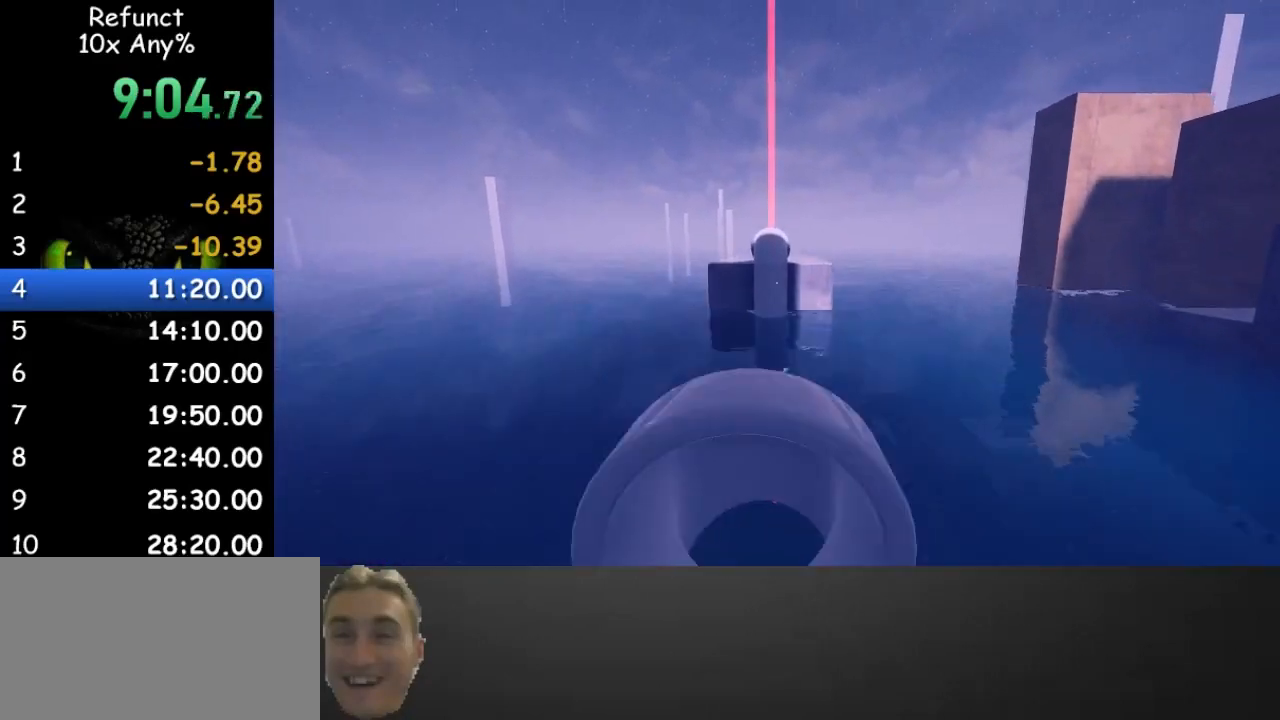
{"keys": ["w"], "mouse": [], "events": [[100, "space", "up"]]}
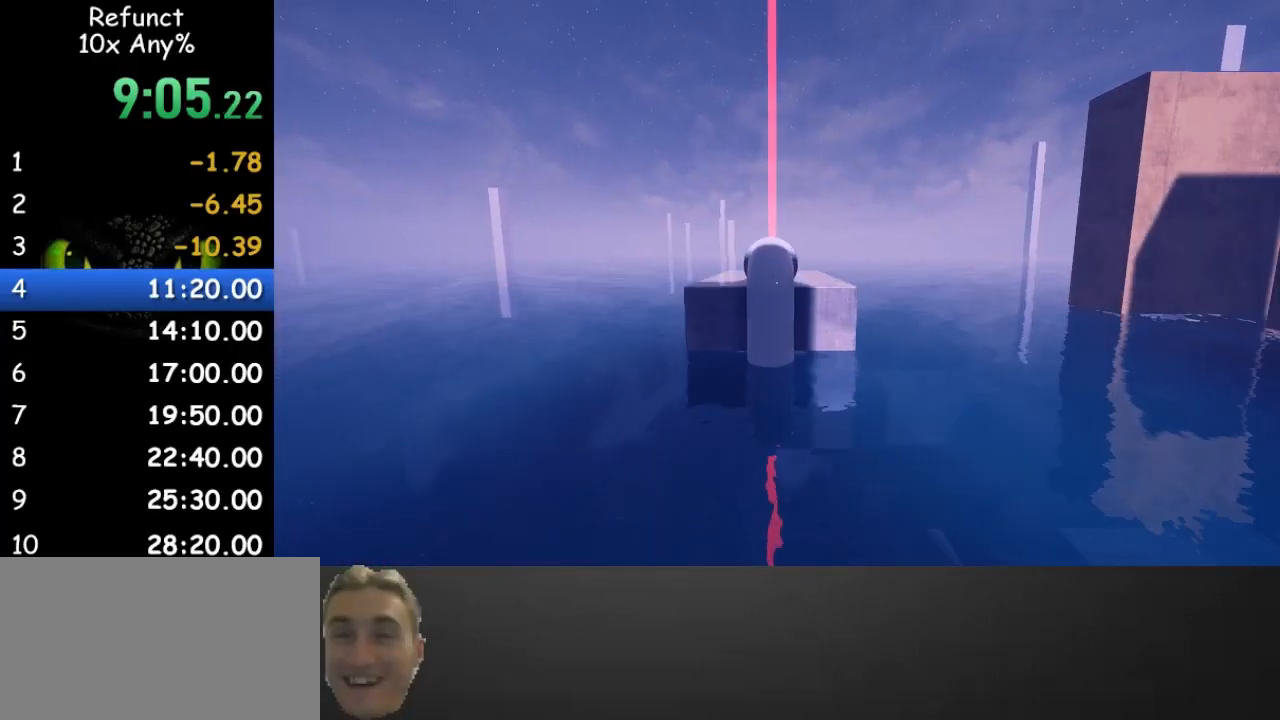
{"keys": ["space", "w"], "mouse": [], "events": [[133, "space", "down"]]}
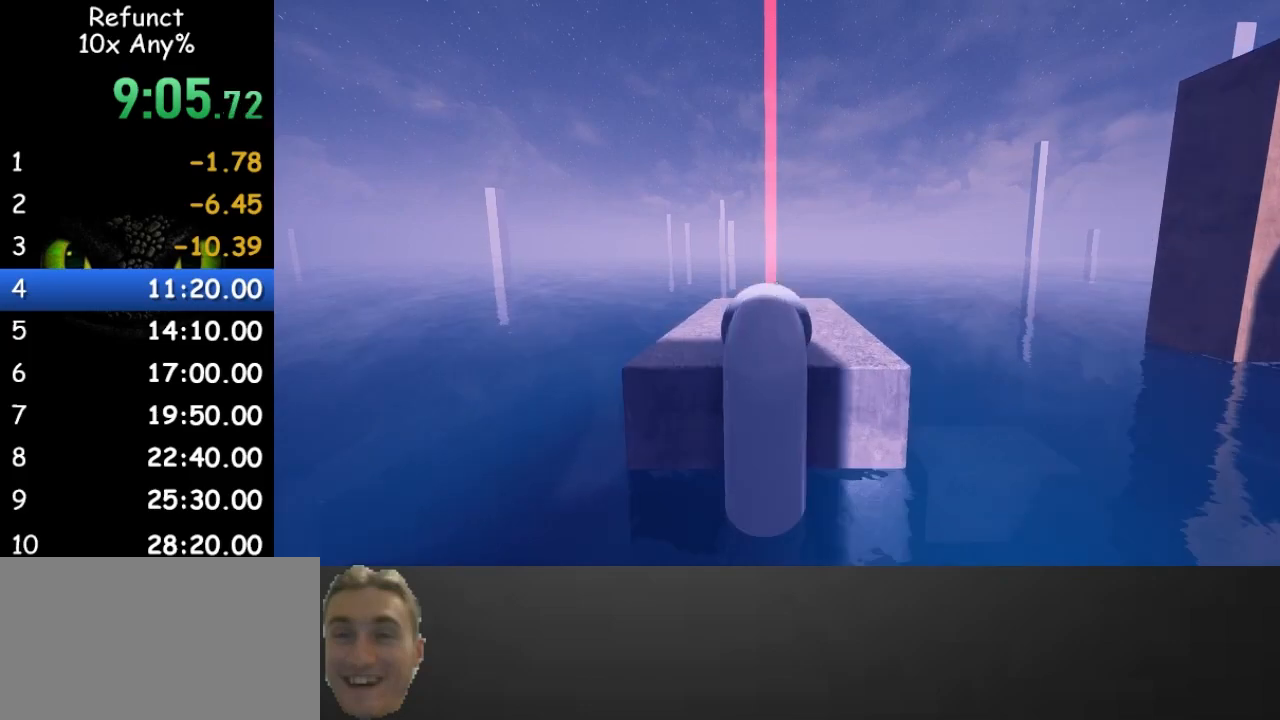
{"keys": ["space", "w"], "mouse": [], "events": []}
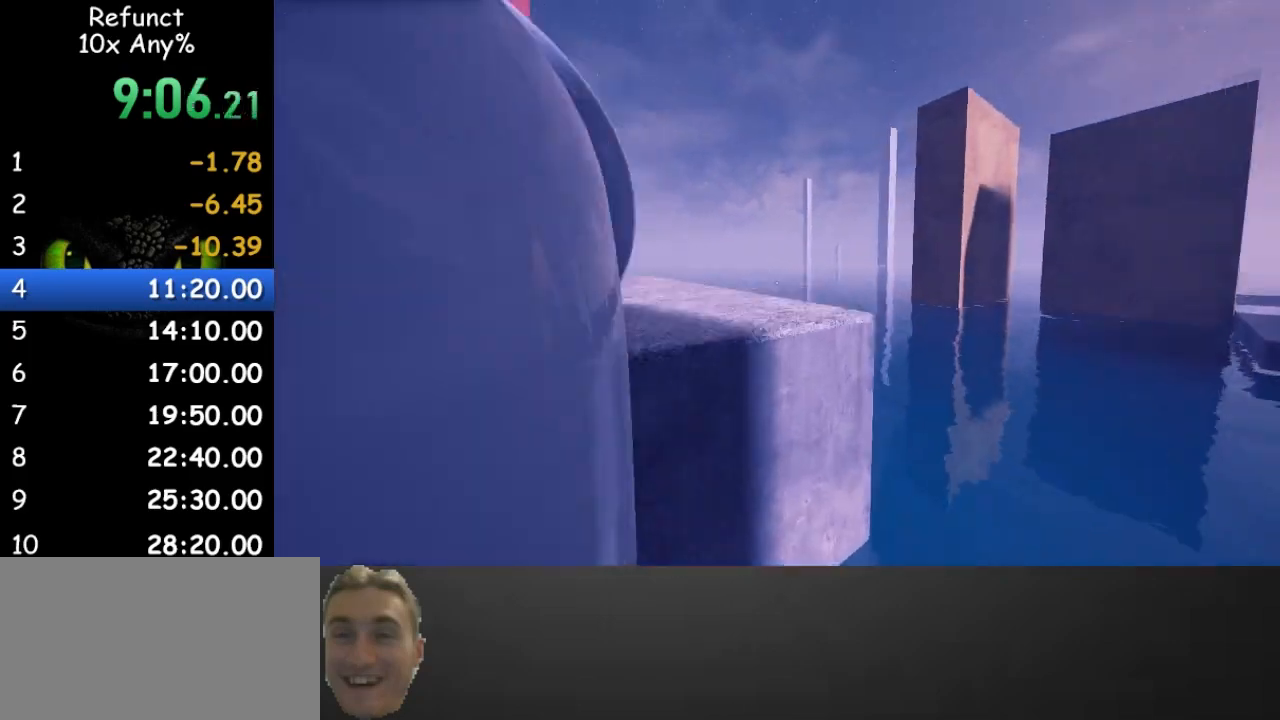
{"keys": ["w"], "mouse": [], "events": [[167, "space", "up"]]}
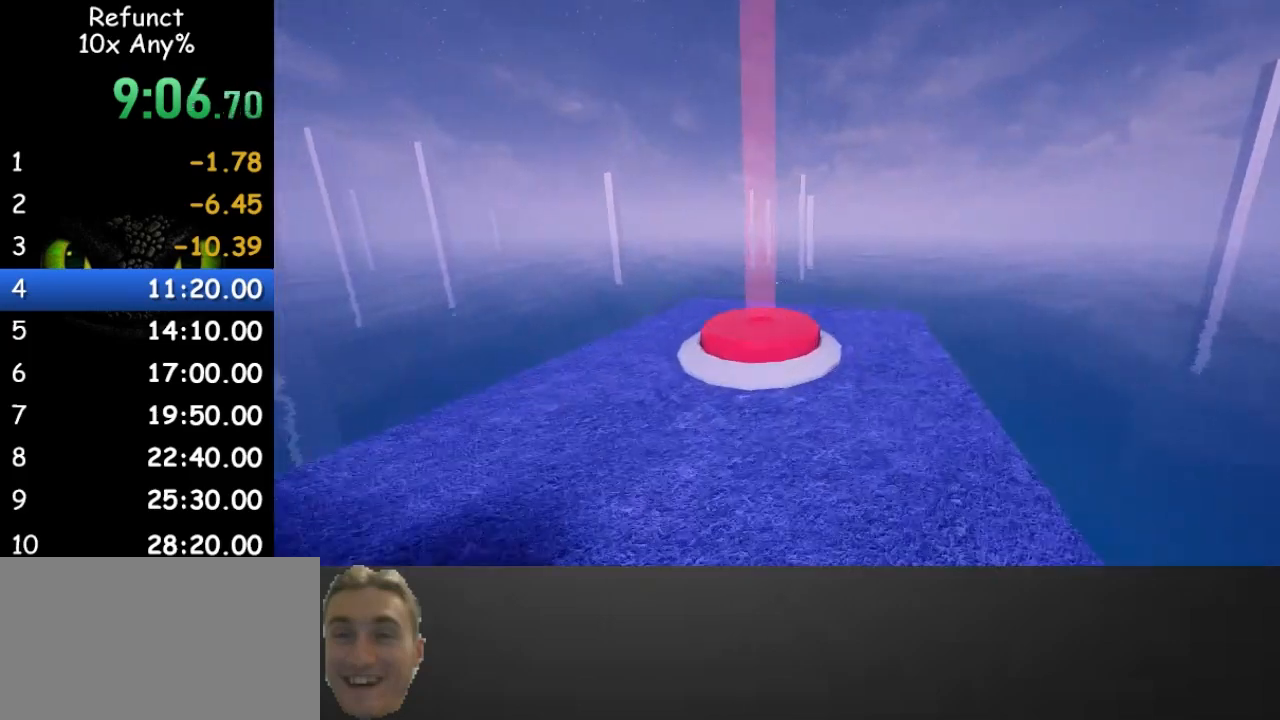
{"keys": ["d", "w"], "mouse": [], "events": [[300, "d", "down"]]}
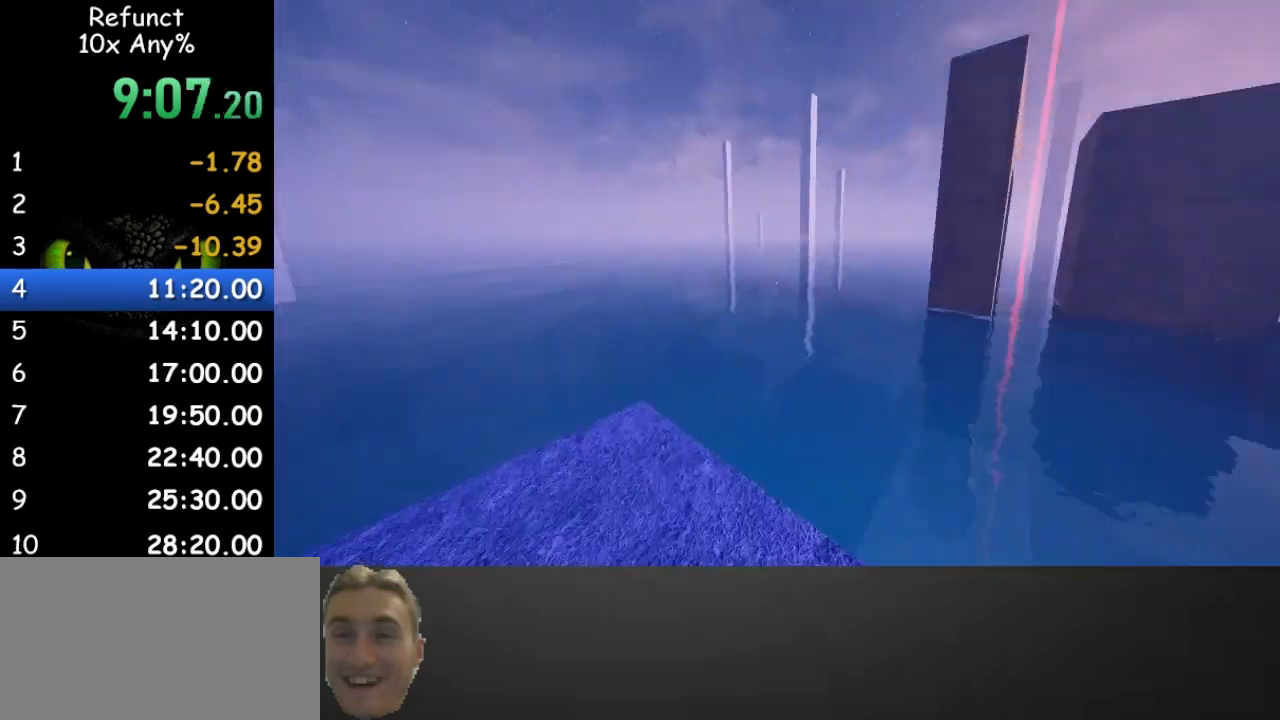
{"keys": ["d", "w"], "mouse": [], "events": [[200, "space", "down"], [300, "d", "up"], [400, "space", "up"], [433, "d", "down"]]}